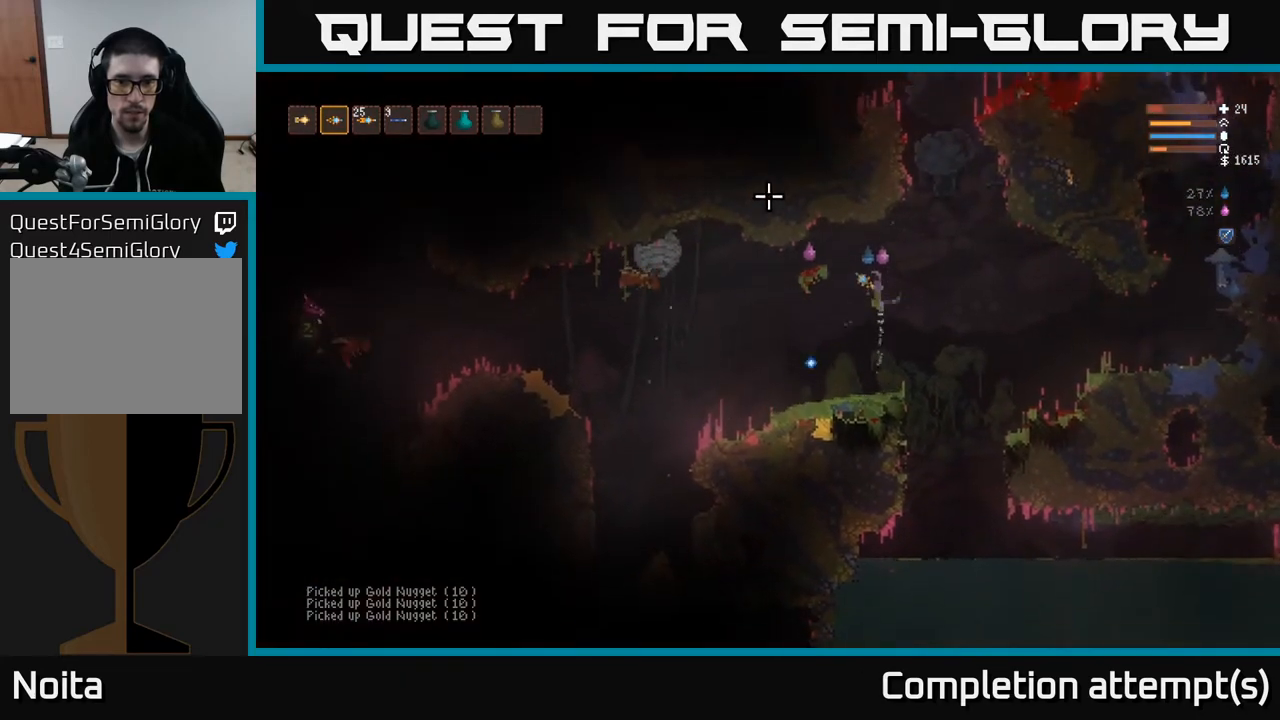
Gameplay with a controller (Xbox layout); each line is a JSON object with the inputs held at the frame after it. "events" lists button and stick changes between this image and that frame as [ms after this image, input, new state], when the widget could be followed in between.
{"buttons": [], "left_stick": "center", "right_stick": "up", "events": [[100, "L2", "up"], [117, "R2", "up"], [133, "left_stick", "left"], [317, "right_stick", "up"], [350, "left_stick", "center"]]}
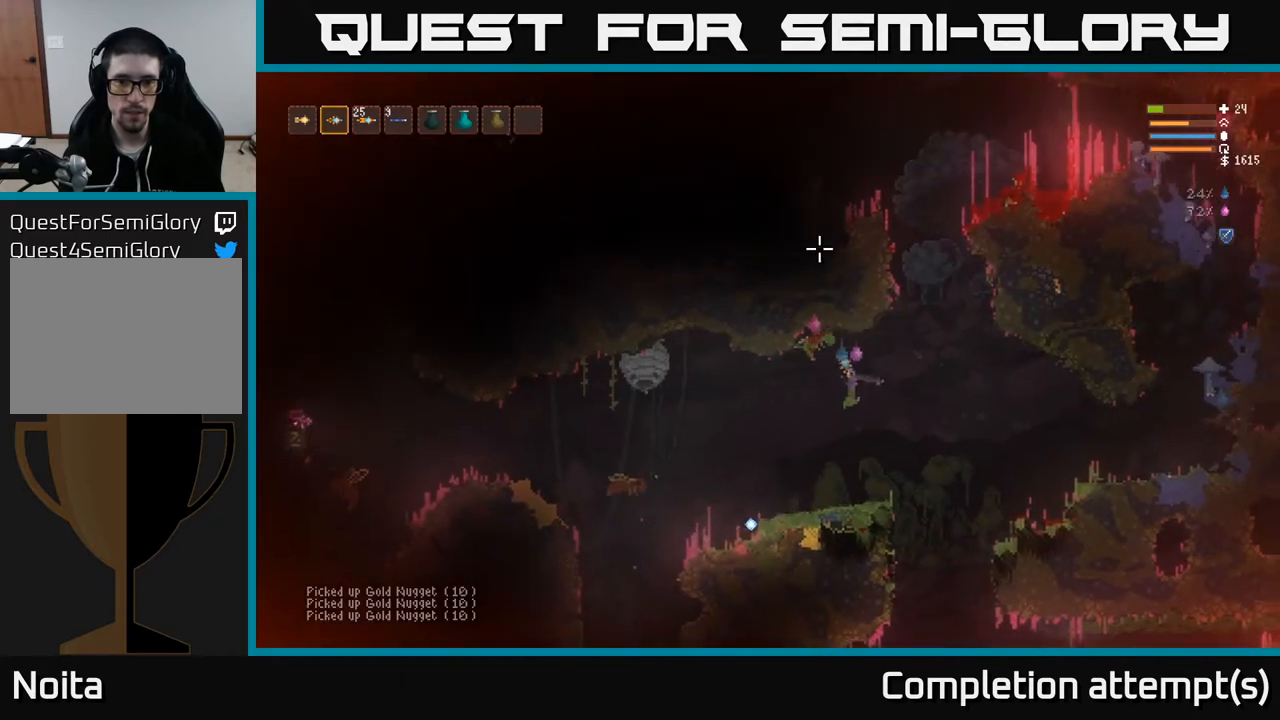
{"buttons": [], "left_stick": "center", "right_stick": "up", "events": [[17, "right_stick", "up-left"], [117, "R2", "down"], [250, "right_stick", "up"], [400, "R2", "up"]]}
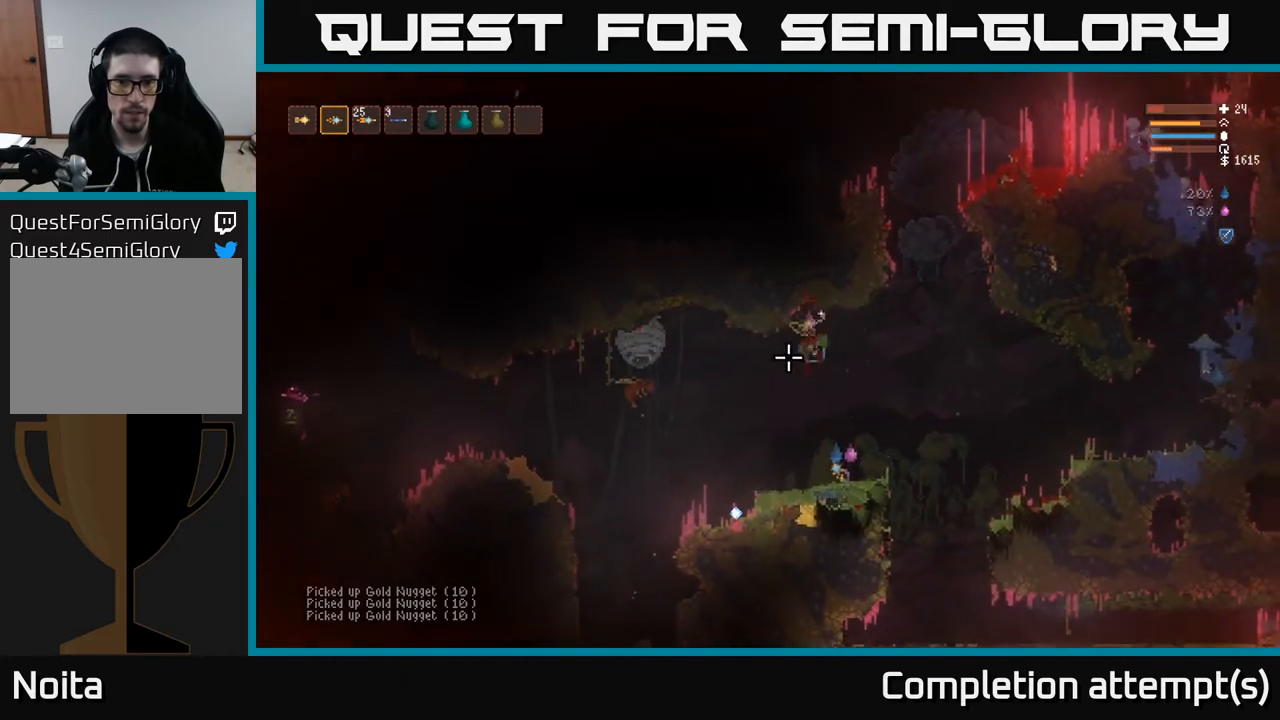
{"buttons": ["R2"], "left_stick": "center", "right_stick": "up-left", "events": [[333, "right_stick", "up-left"], [417, "R2", "down"]]}
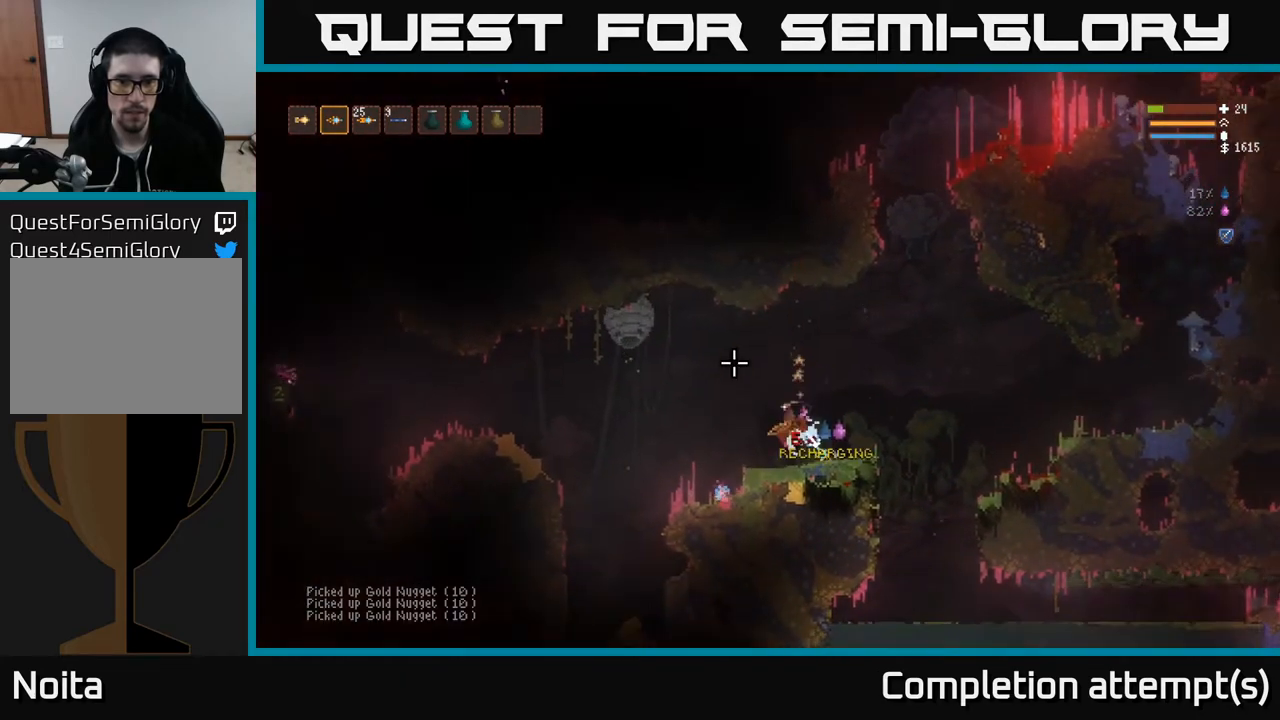
{"buttons": [], "left_stick": "center", "right_stick": "up-left", "events": [[167, "right_stick", "left"], [317, "R2", "up"], [450, "right_stick", "up-left"]]}
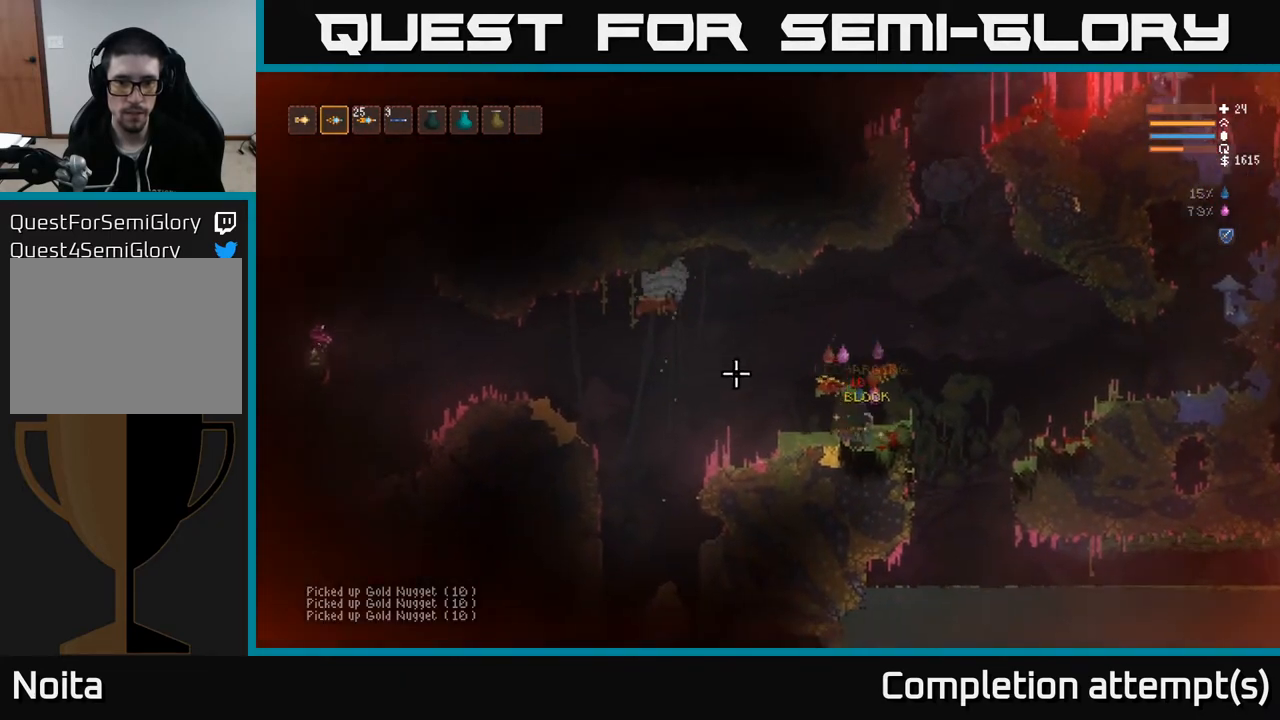
{"buttons": ["R2"], "left_stick": "center", "right_stick": "up", "events": [[183, "R2", "down"], [317, "right_stick", "up"]]}
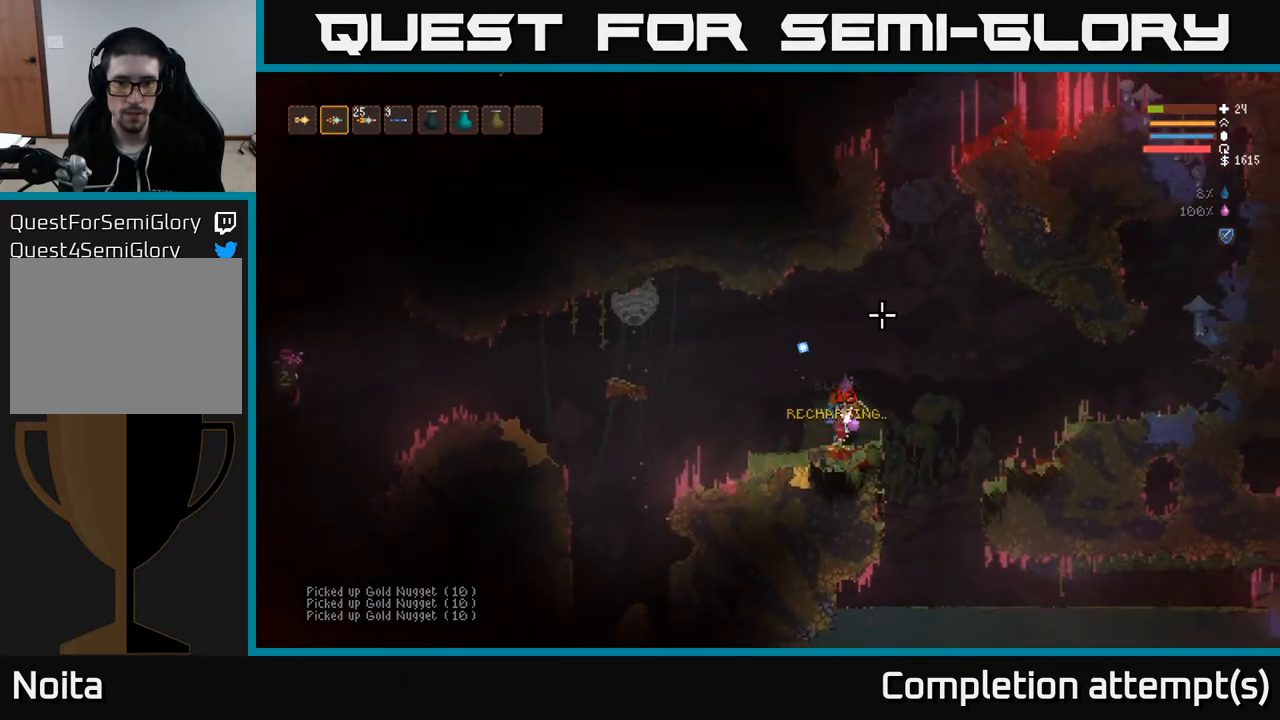
{"buttons": [], "left_stick": "center", "right_stick": "up", "events": [[300, "R2", "up"]]}
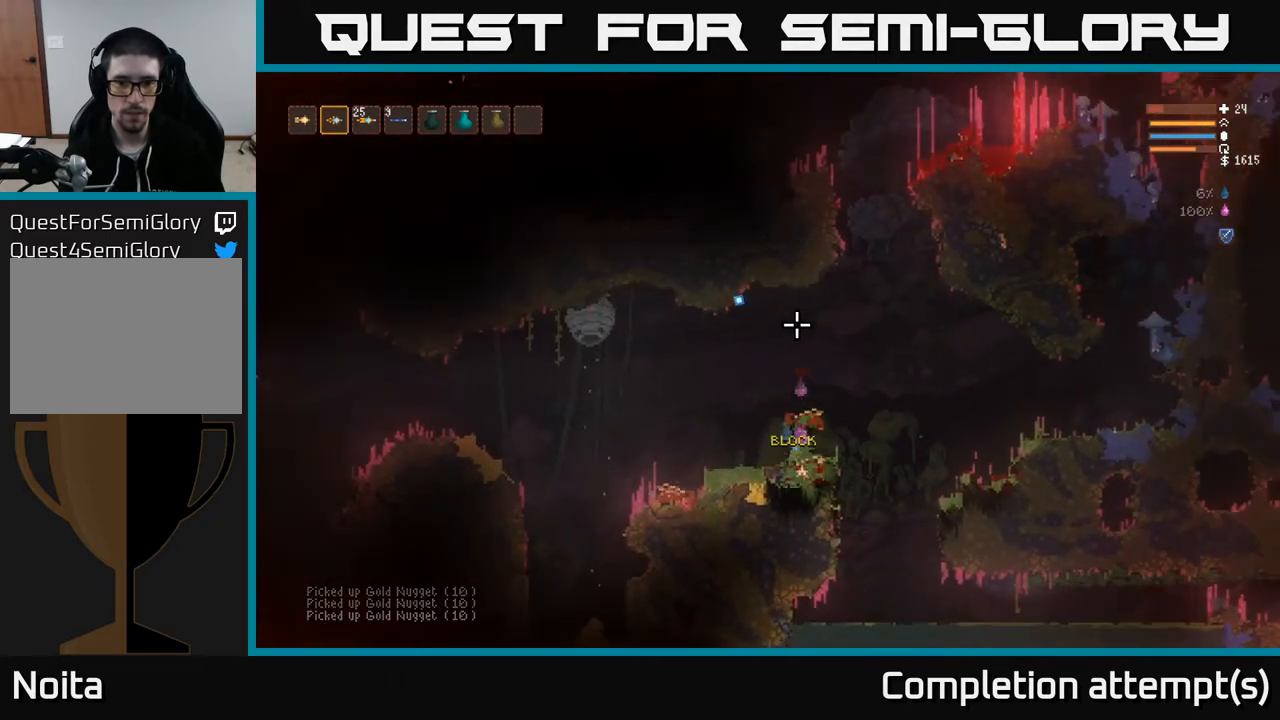
{"buttons": ["R2"], "left_stick": "center", "right_stick": "up", "events": [[117, "R2", "down"]]}
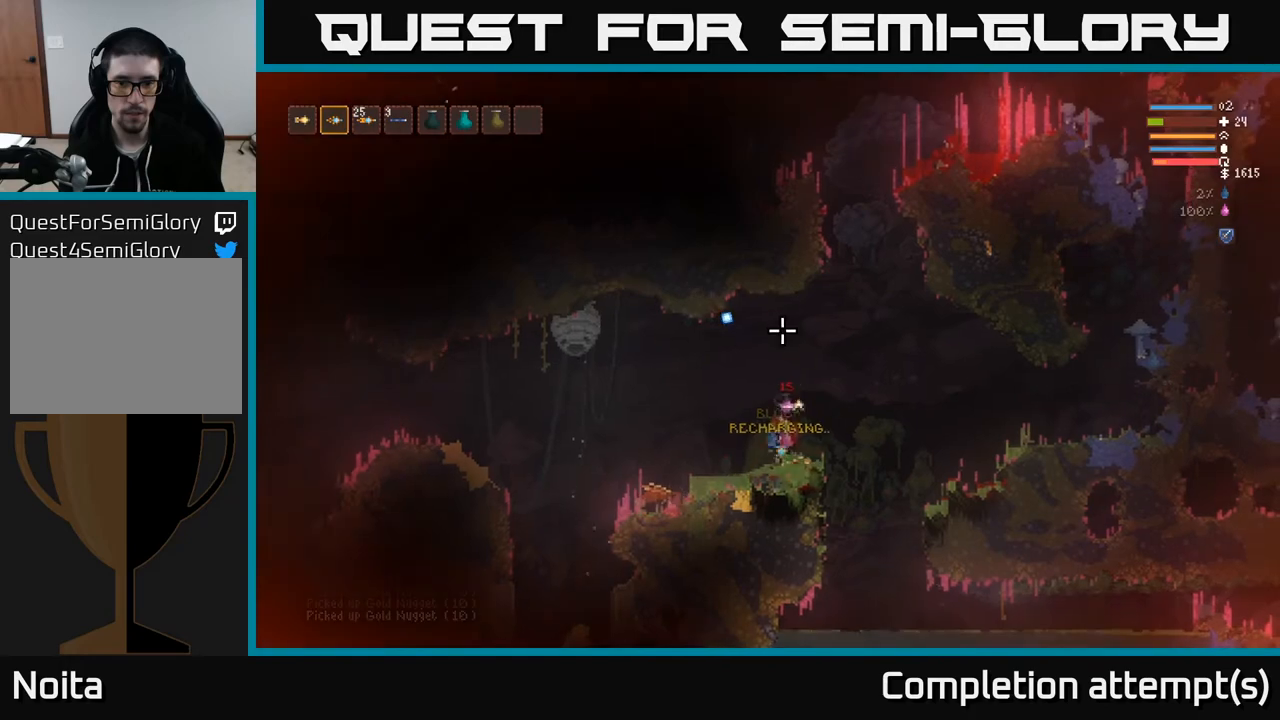
{"buttons": [], "left_stick": "right", "right_stick": "up-left", "events": [[50, "left_stick", "right"], [100, "L2", "down"], [167, "R2", "up"], [367, "right_stick", "up-left"], [417, "L2", "up"]]}
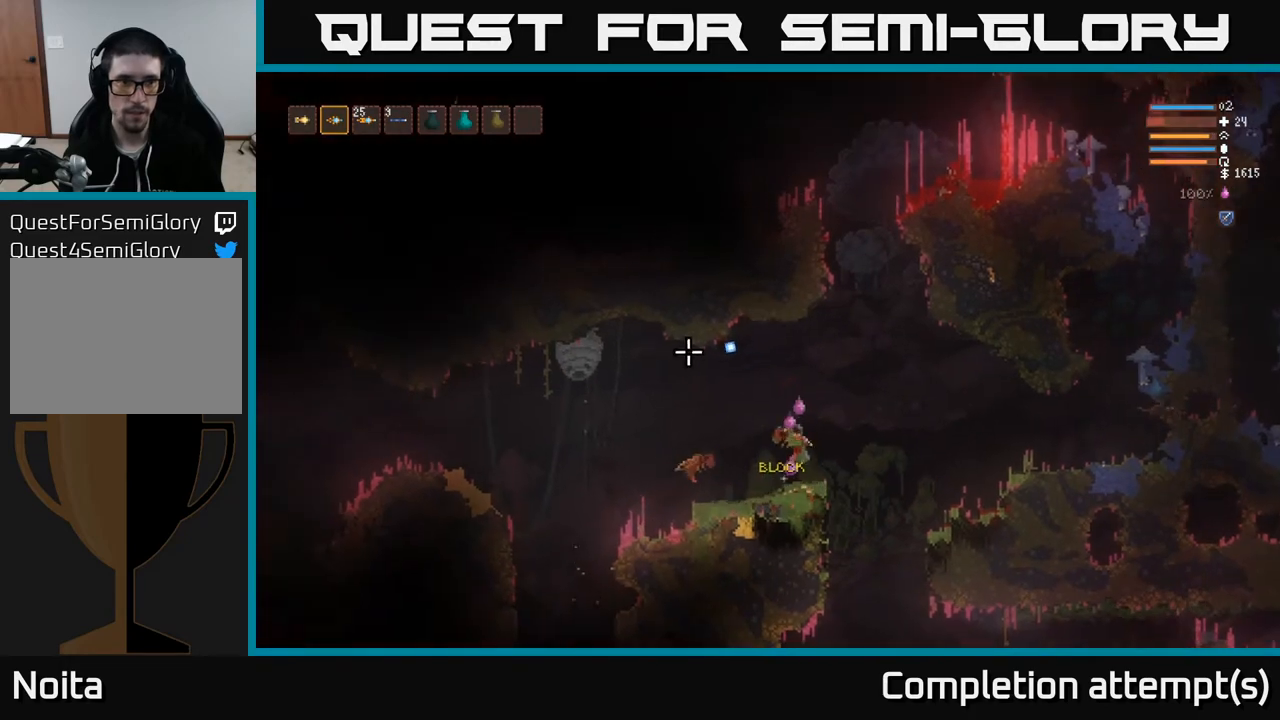
{"buttons": ["L2"], "left_stick": "right", "right_stick": "down-left", "events": [[33, "L1", "down"], [117, "left_stick", "center"], [150, "L1", "up"], [200, "right_stick", "left"], [217, "L2", "down"], [267, "left_stick", "right"], [383, "right_stick", "down-left"], [400, "R2", "down"], [483, "R2", "up"]]}
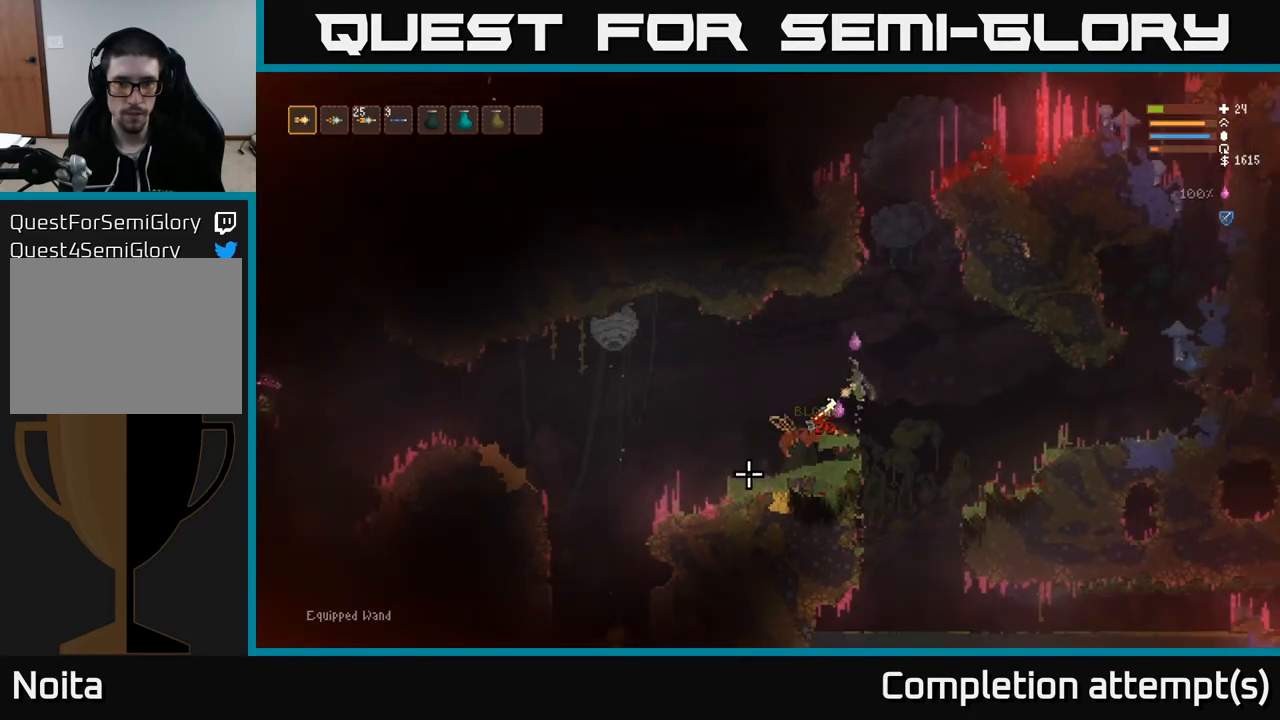
{"buttons": [], "left_stick": "left", "right_stick": "down-left", "events": [[117, "L2", "up"], [167, "left_stick", "center"], [450, "left_stick", "left"]]}
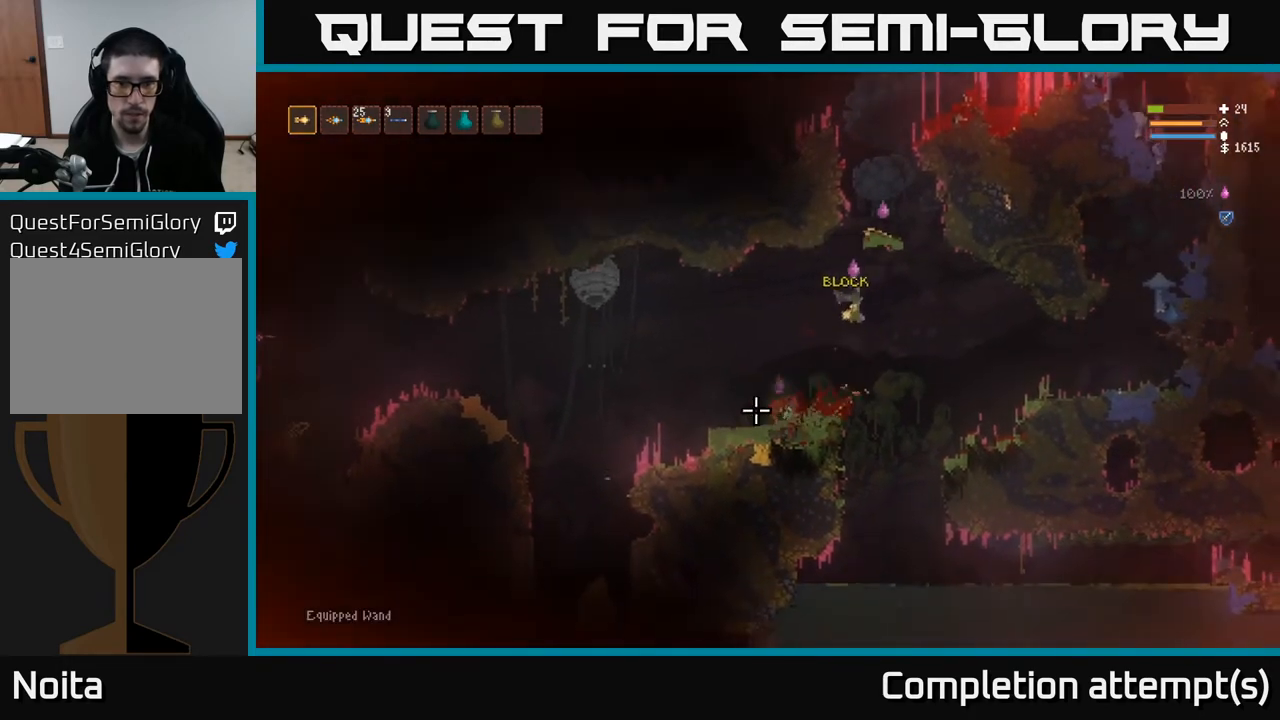
{"buttons": [], "left_stick": "up-left", "right_stick": "down-left", "events": [[67, "L2", "down"], [100, "R2", "down"], [200, "R2", "up"], [200, "right_stick", "down"], [217, "L2", "up"], [450, "right_stick", "down-left"], [483, "left_stick", "up-left"]]}
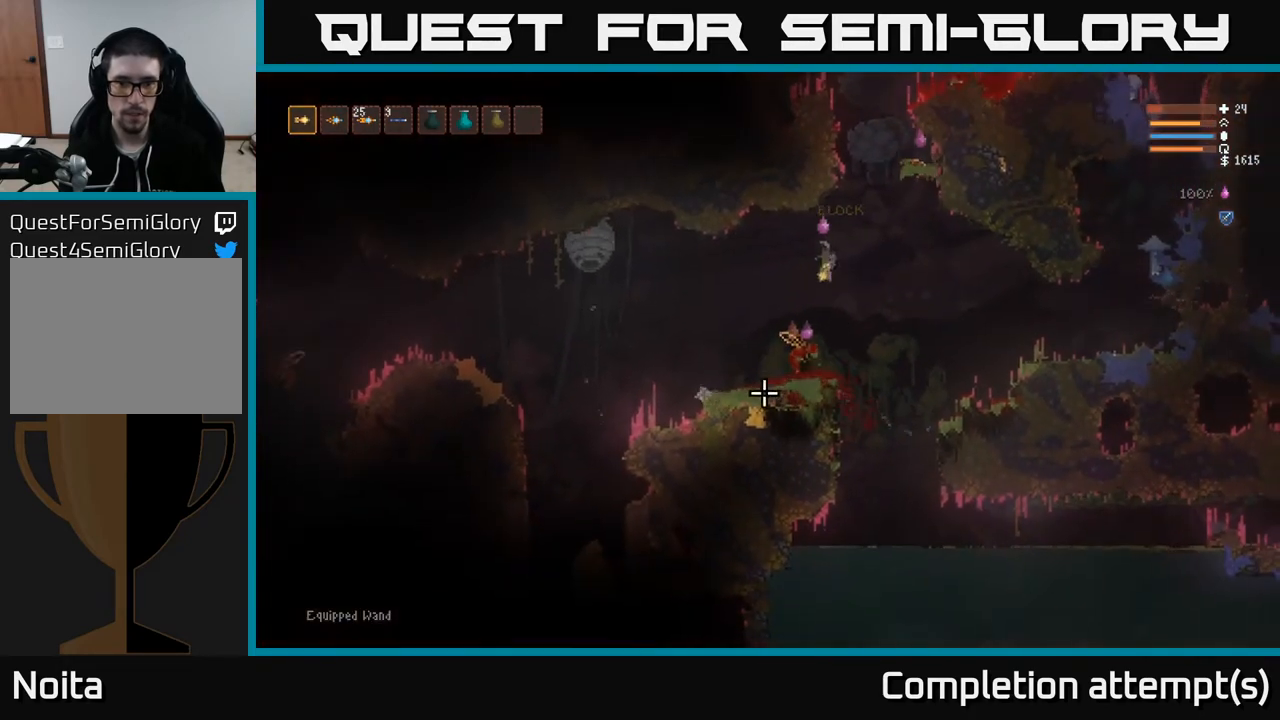
{"buttons": [], "left_stick": "center", "right_stick": "left", "events": [[83, "left_stick", "center"], [167, "L2", "down"], [183, "right_stick", "left"], [217, "left_stick", "left"], [333, "L2", "up"], [350, "R2", "down"], [400, "left_stick", "center"], [467, "R2", "up"]]}
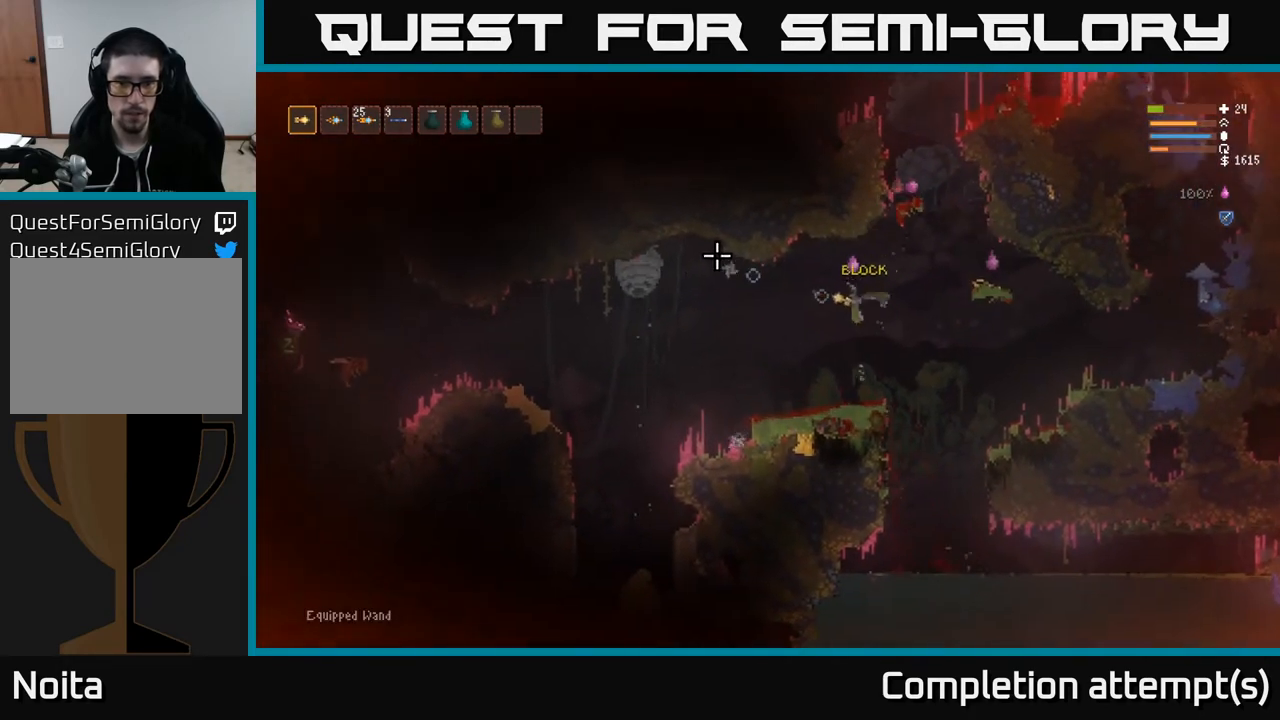
{"buttons": ["R2"], "left_stick": "center", "right_stick": "up-left", "events": [[300, "left_stick", "left"], [400, "R2", "down"], [433, "left_stick", "center"], [433, "right_stick", "up-left"]]}
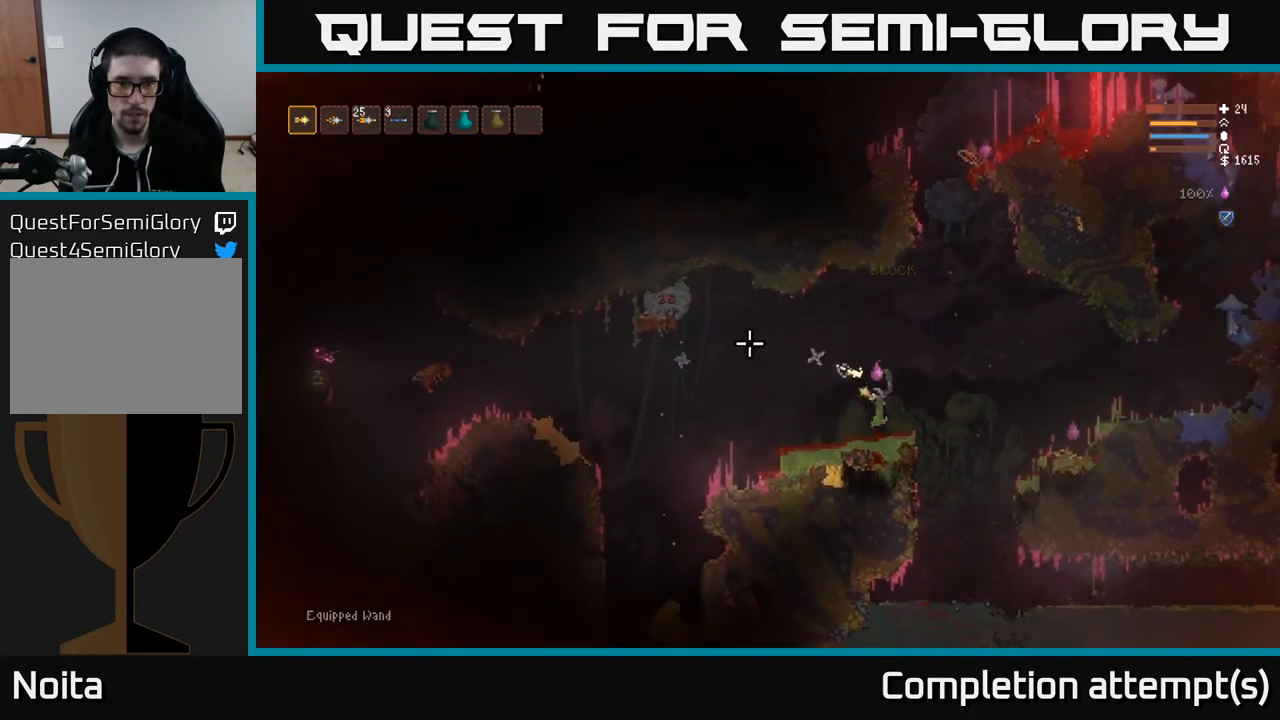
{"buttons": [], "left_stick": "center", "right_stick": "up-left", "events": [[17, "R2", "up"]]}
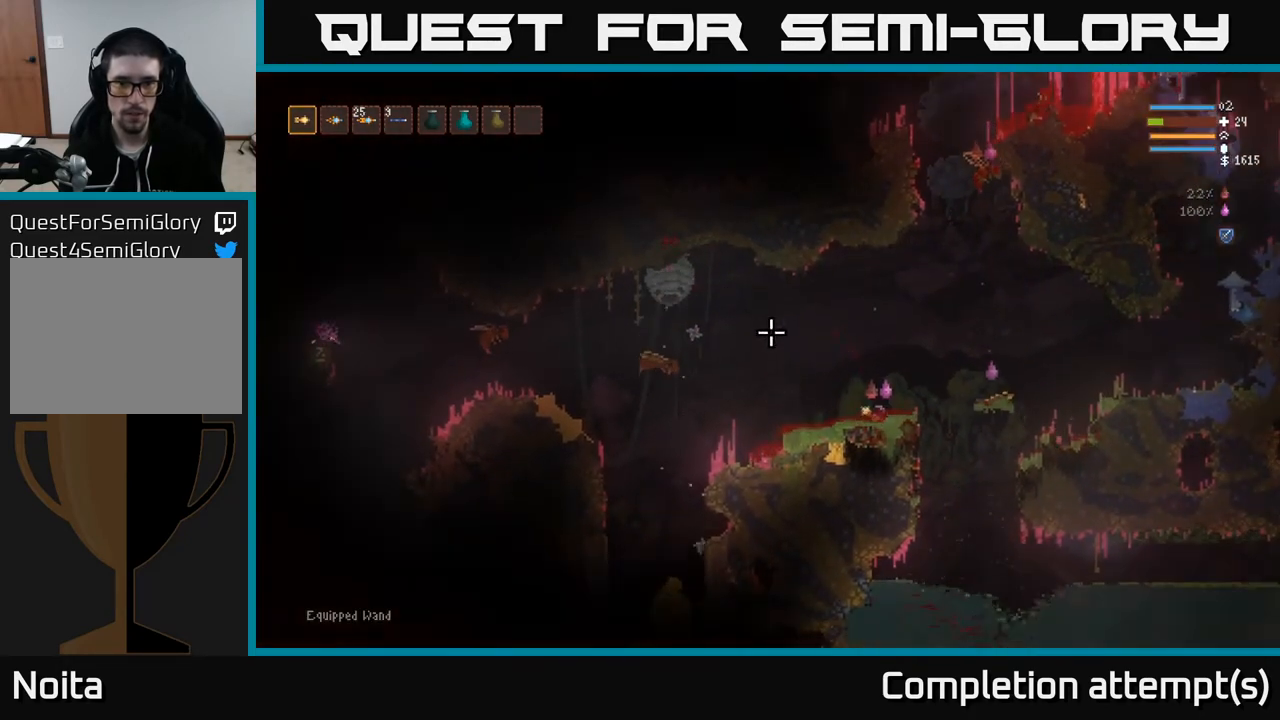
{"buttons": [], "left_stick": "center", "right_stick": "up-left", "events": [[33, "R2", "down"], [133, "R2", "up"]]}
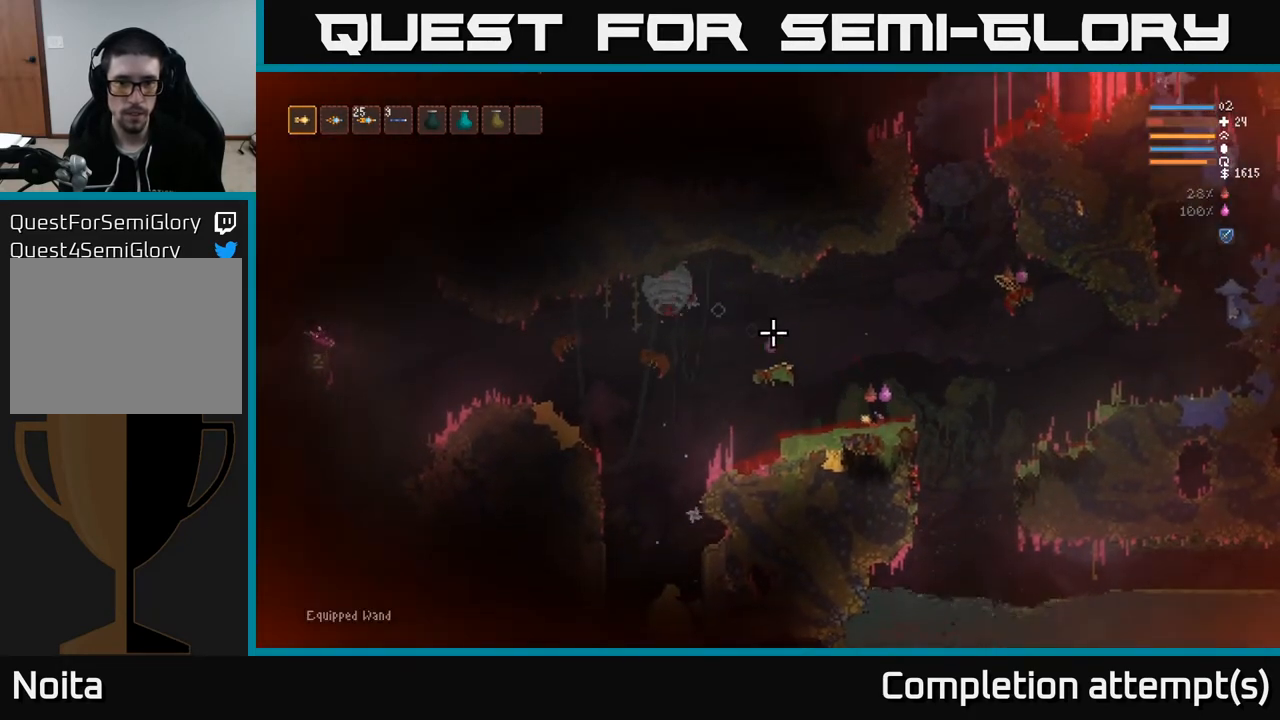
{"buttons": [], "left_stick": "center", "right_stick": "up-left", "events": [[83, "R2", "down"], [183, "R2", "up"]]}
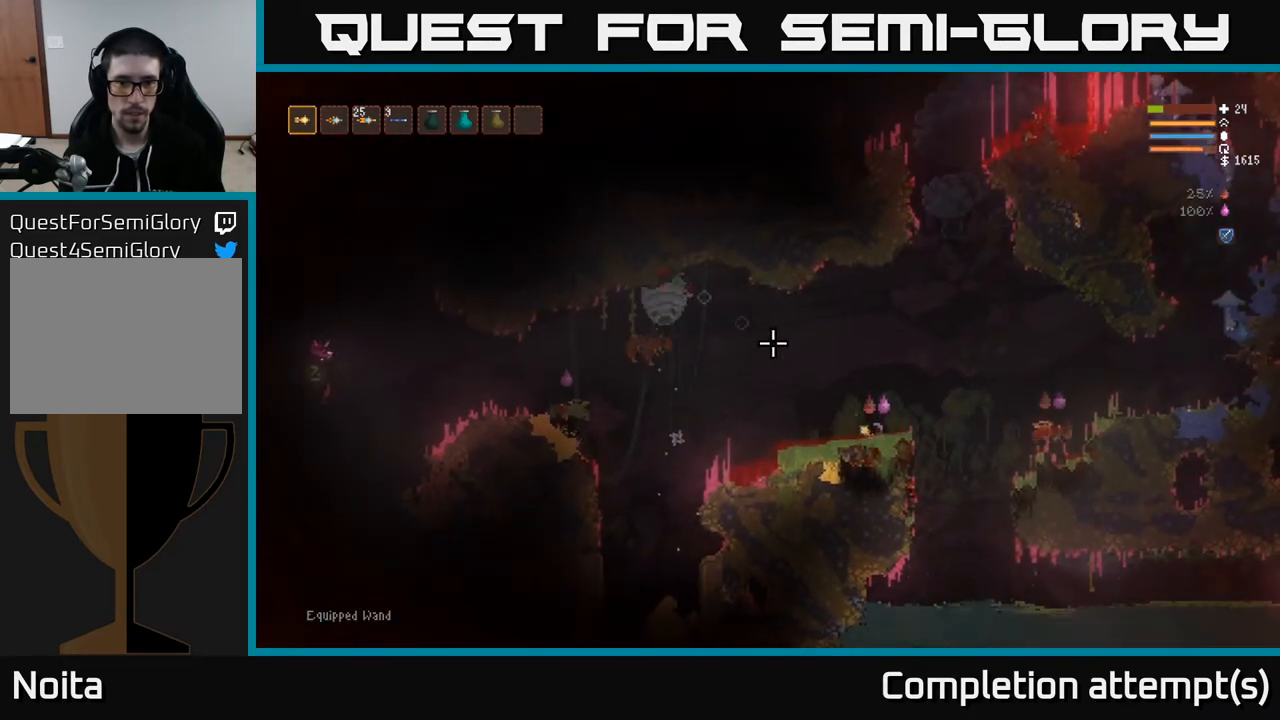
{"buttons": [], "left_stick": "center", "right_stick": "up-left", "events": [[167, "R2", "down"], [300, "R2", "up"]]}
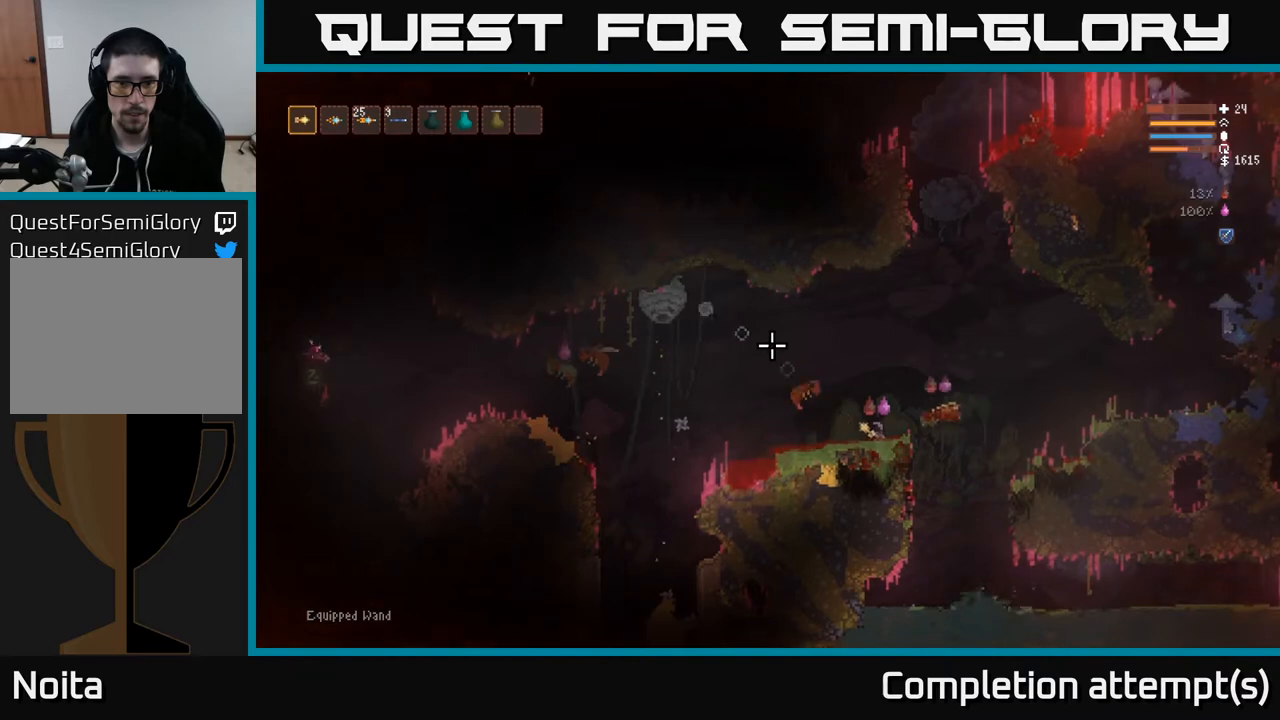
{"buttons": [], "left_stick": "center", "right_stick": "up-left", "events": [[350, "R2", "down"], [433, "R2", "up"]]}
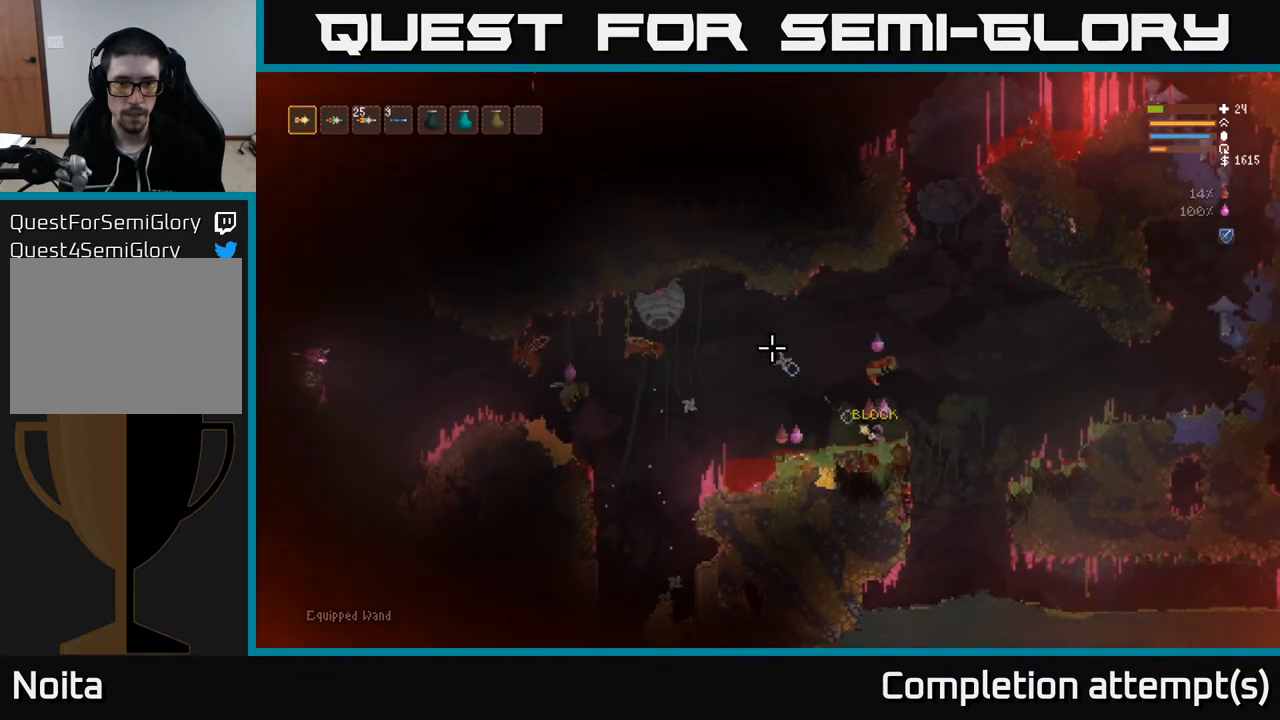
{"buttons": ["L2", "R2"], "left_stick": "right", "right_stick": "up-left", "events": [[350, "L2", "down"], [467, "R2", "down"], [467, "left_stick", "right"]]}
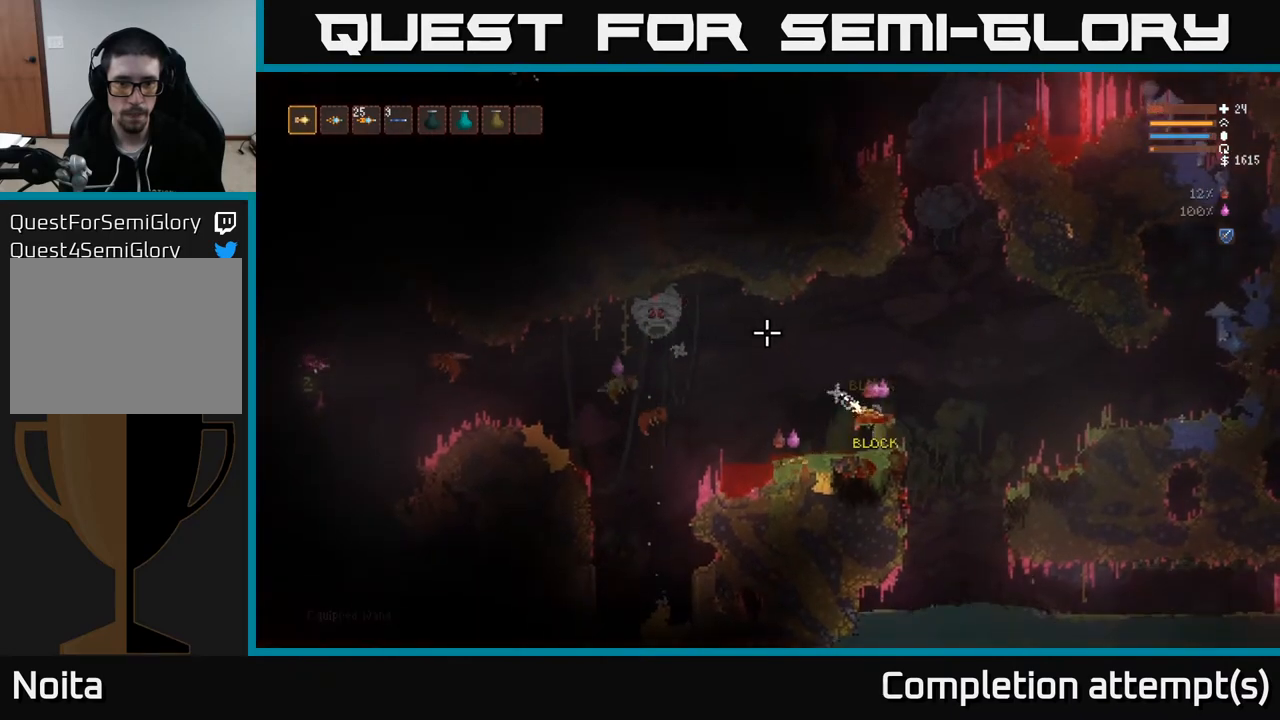
{"buttons": [], "left_stick": "right", "right_stick": "up-left", "events": [[50, "R2", "up"], [200, "L2", "up"]]}
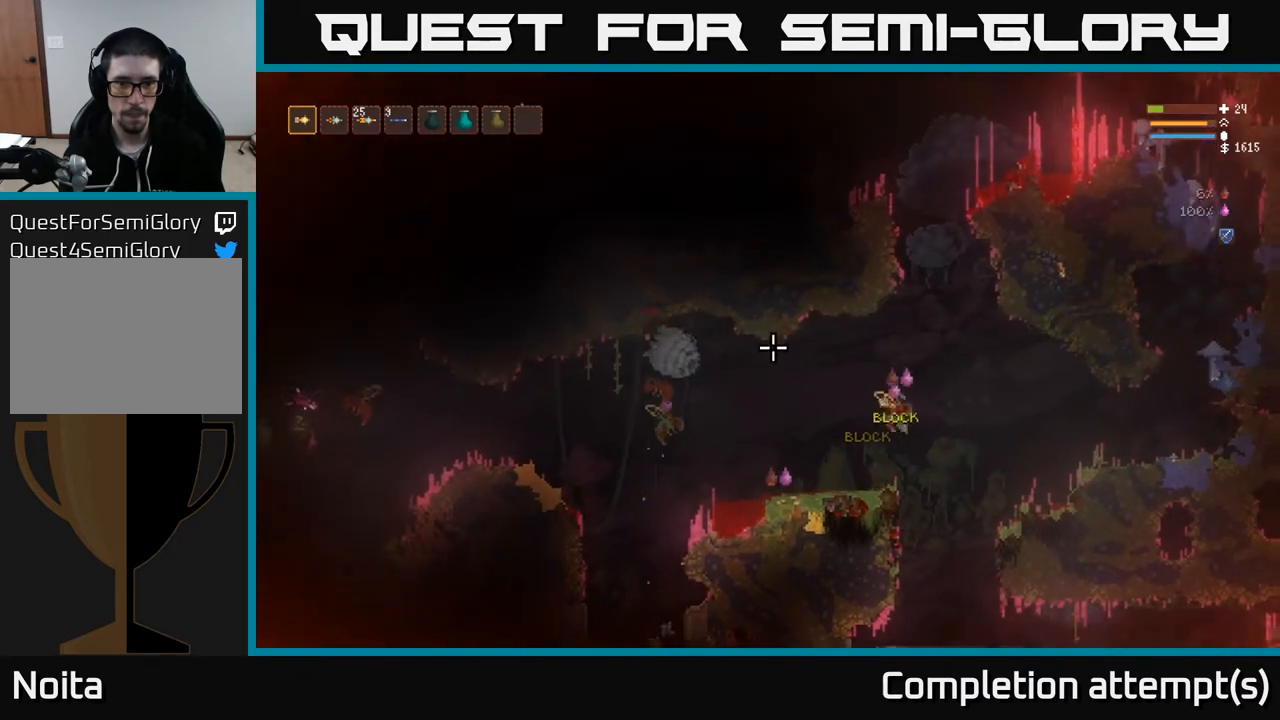
{"buttons": ["R2"], "left_stick": "right", "right_stick": "left", "events": [[83, "L2", "down"], [167, "right_stick", "left"], [267, "L2", "up"], [500, "R2", "down"]]}
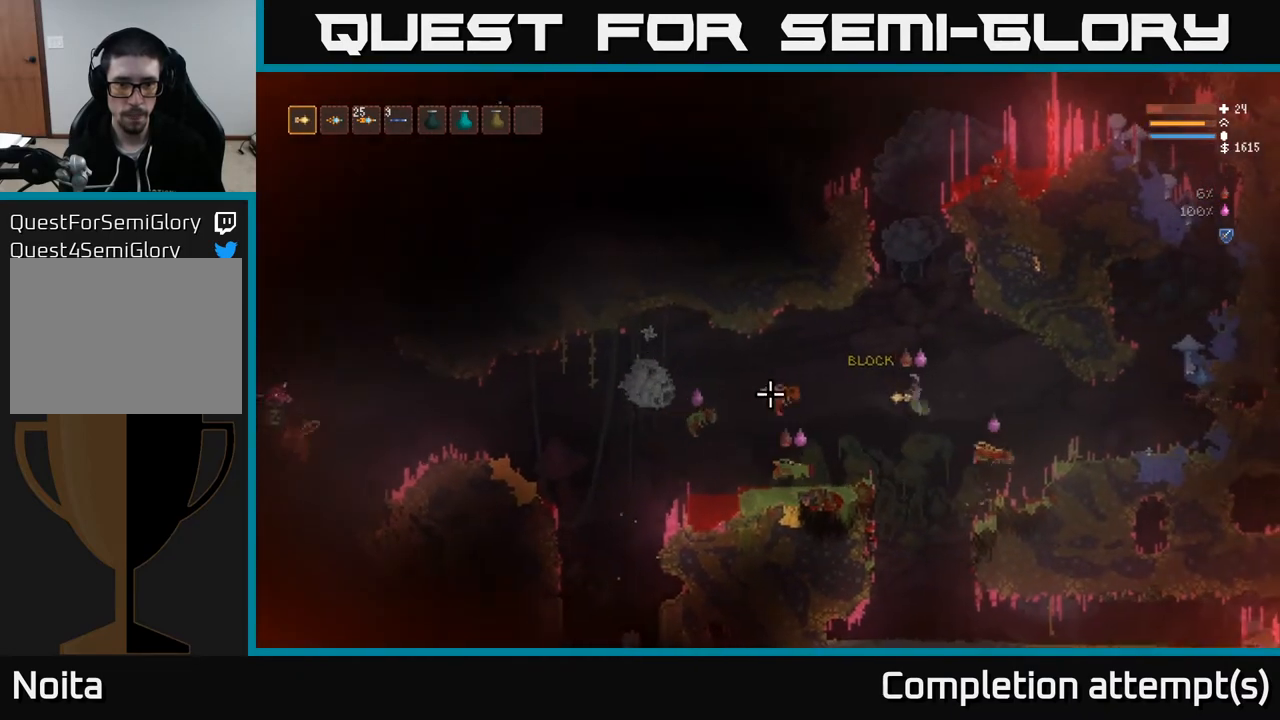
{"buttons": ["L2"], "left_stick": "center", "right_stick": "left", "events": [[33, "L2", "down"], [100, "R2", "up"], [217, "L2", "up"], [233, "left_stick", "center"], [433, "L2", "down"]]}
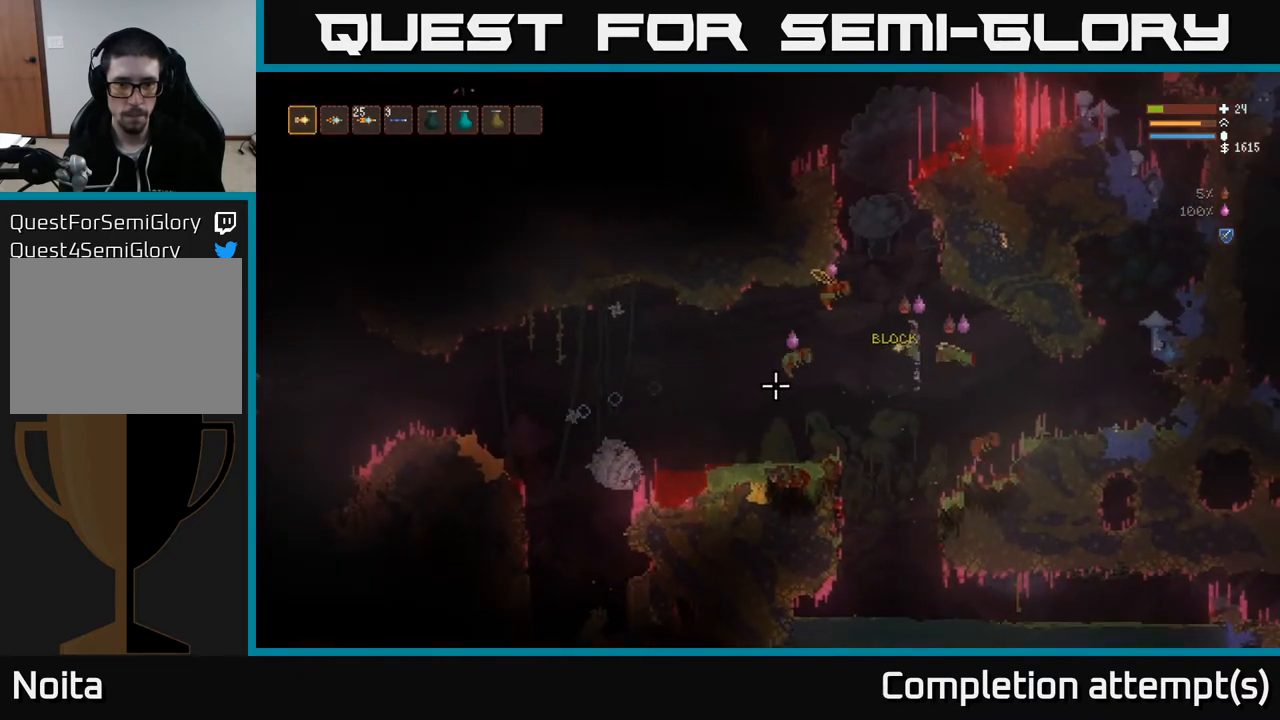
{"buttons": [], "left_stick": "left", "right_stick": "down", "events": [[50, "left_stick", "right"], [133, "R2", "down"], [183, "right_stick", "down-left"], [217, "L2", "up"], [233, "R2", "up"], [267, "left_stick", "center"], [350, "left_stick", "left"], [367, "right_stick", "down"]]}
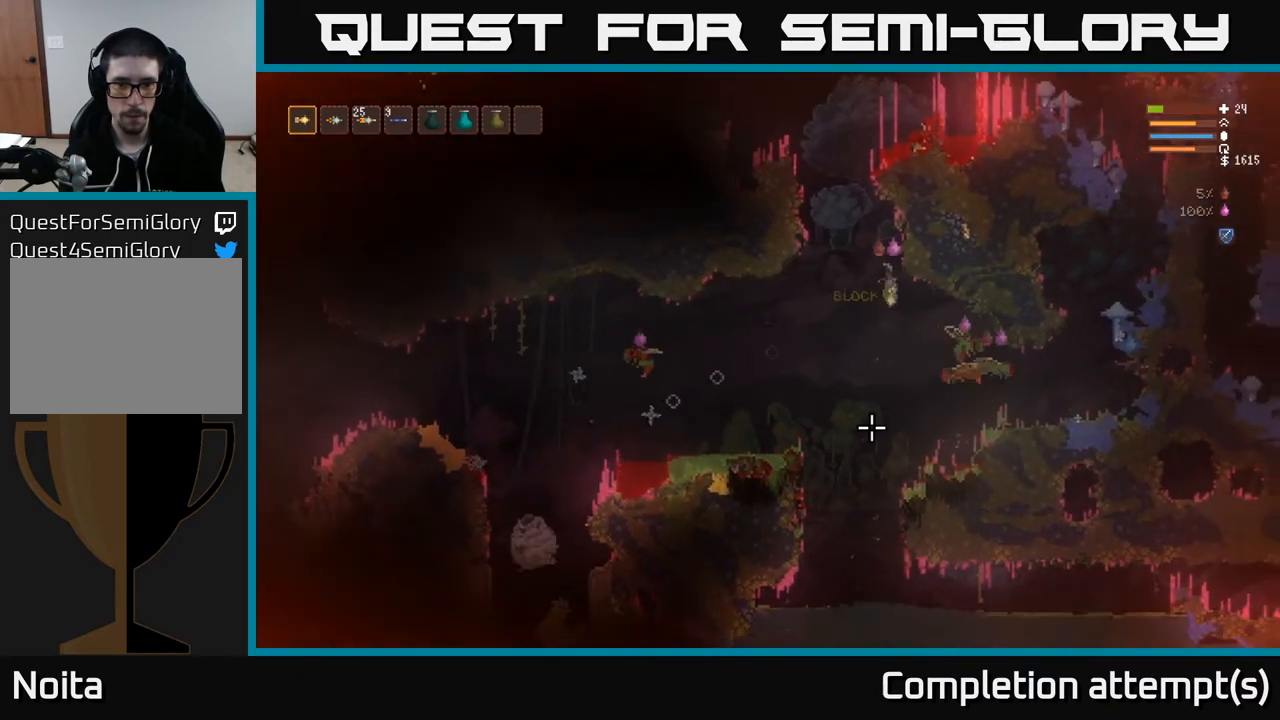
{"buttons": [], "left_stick": "center", "right_stick": "down-right", "events": [[100, "right_stick", "down-right"], [117, "L2", "down"], [200, "R2", "down"], [300, "L2", "up"], [300, "left_stick", "center"], [317, "R2", "up"]]}
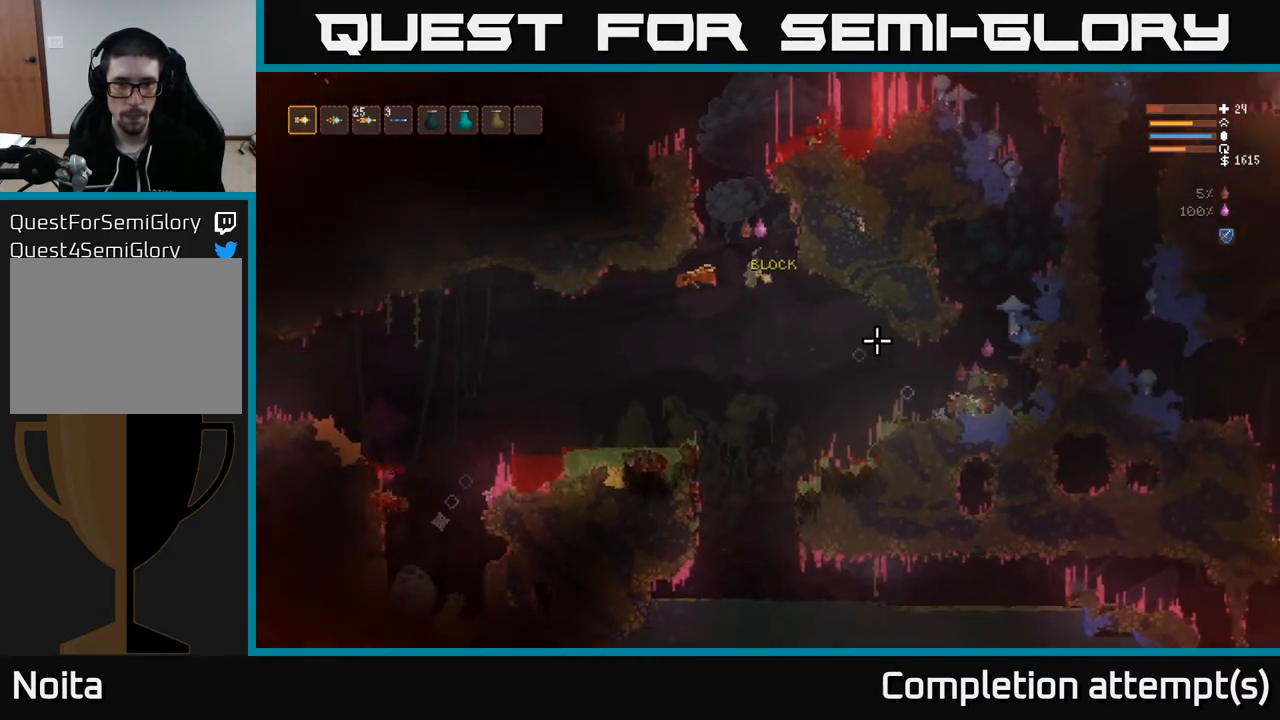
{"buttons": [], "left_stick": "center", "right_stick": "down-right", "events": [[33, "left_stick", "left"], [50, "L2", "down"], [183, "L2", "up"], [183, "left_stick", "center"]]}
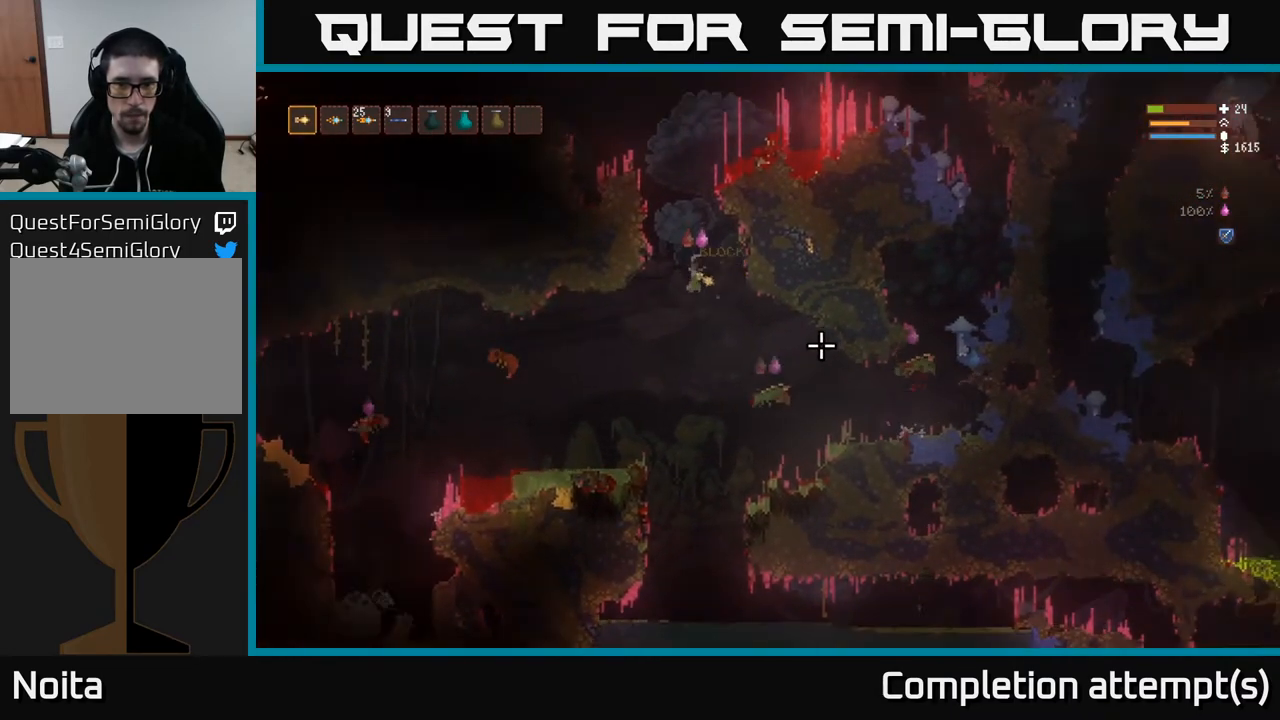
{"buttons": [], "left_stick": "center", "right_stick": "down-left", "events": [[133, "right_stick", "down"], [217, "L2", "down"], [300, "right_stick", "down-left"], [350, "left_stick", "right"], [367, "R2", "down"], [450, "L2", "up"], [500, "R2", "up"], [500, "left_stick", "center"]]}
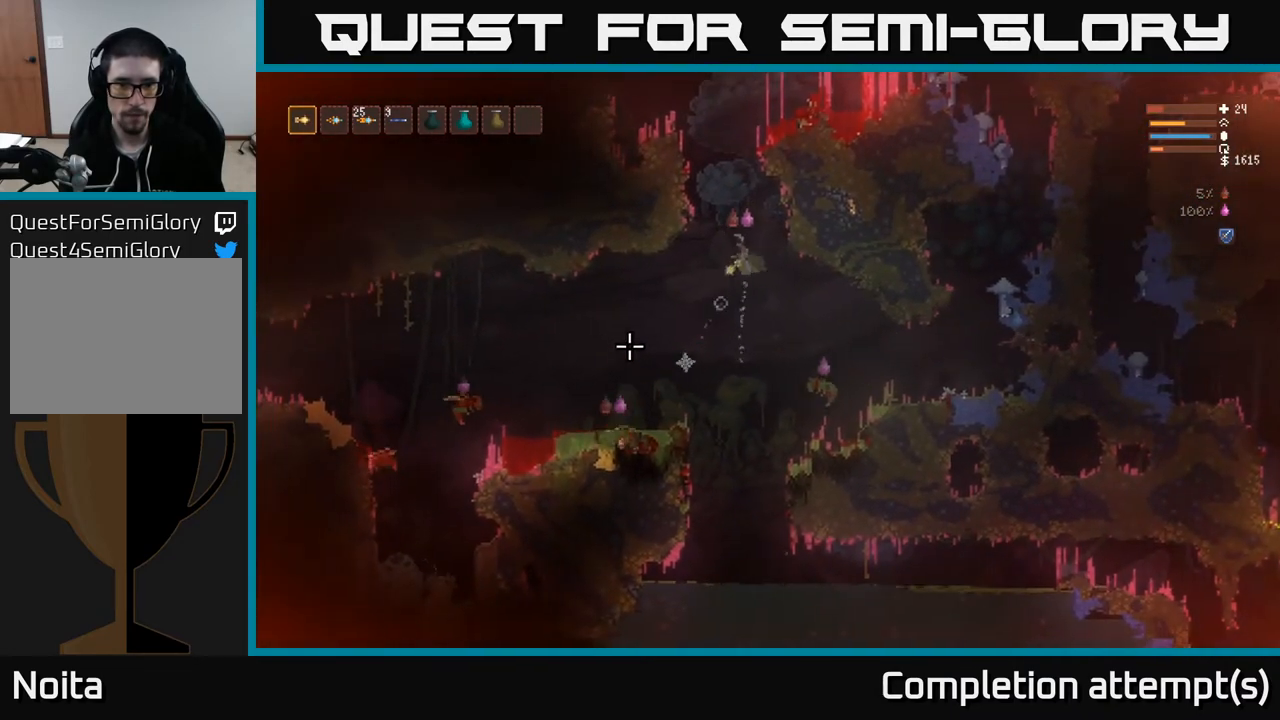
{"buttons": ["R2"], "left_stick": "right", "right_stick": "down-left", "events": [[433, "R2", "down"], [450, "left_stick", "right"]]}
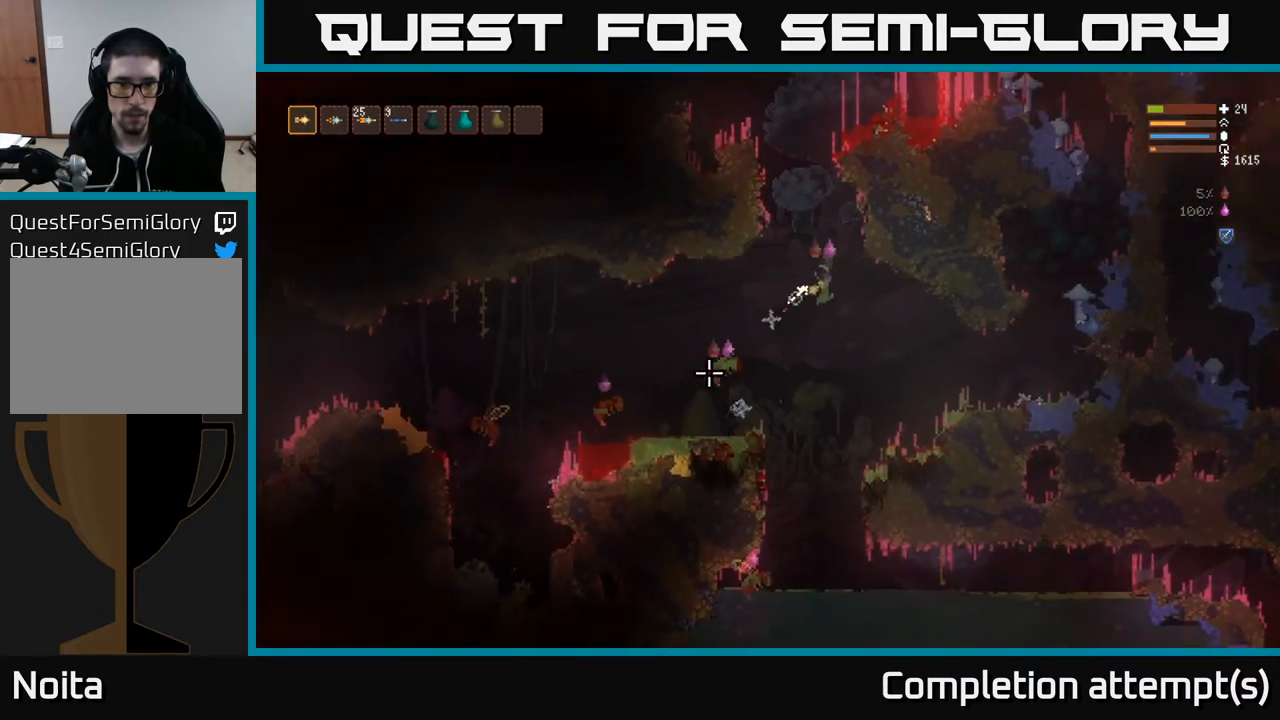
{"buttons": [], "left_stick": "right", "right_stick": "left", "events": [[67, "R2", "up"], [133, "L2", "down"], [300, "L2", "up"], [367, "left_stick", "center"], [467, "left_stick", "right"], [483, "right_stick", "left"]]}
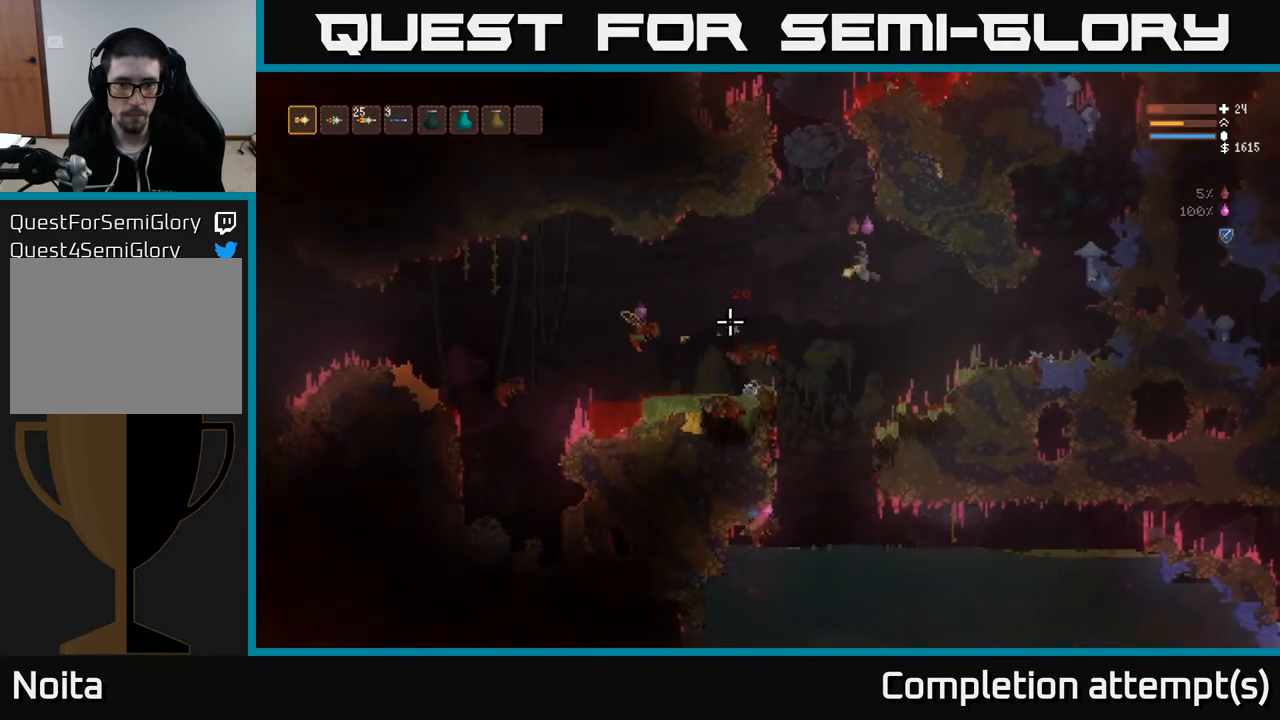
{"buttons": ["L2"], "left_stick": "right", "right_stick": "left", "events": [[33, "R2", "down"], [150, "R2", "up"], [483, "L2", "down"]]}
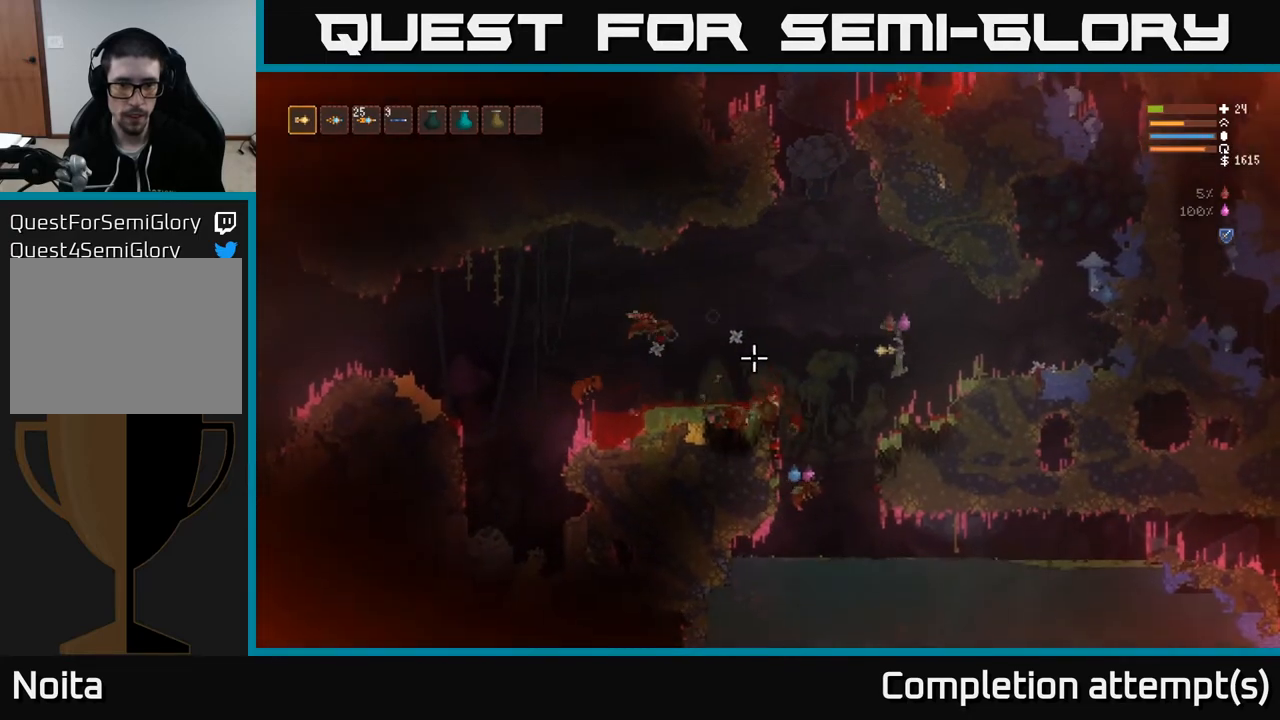
{"buttons": [], "left_stick": "right", "right_stick": "left", "events": [[300, "L2", "up"]]}
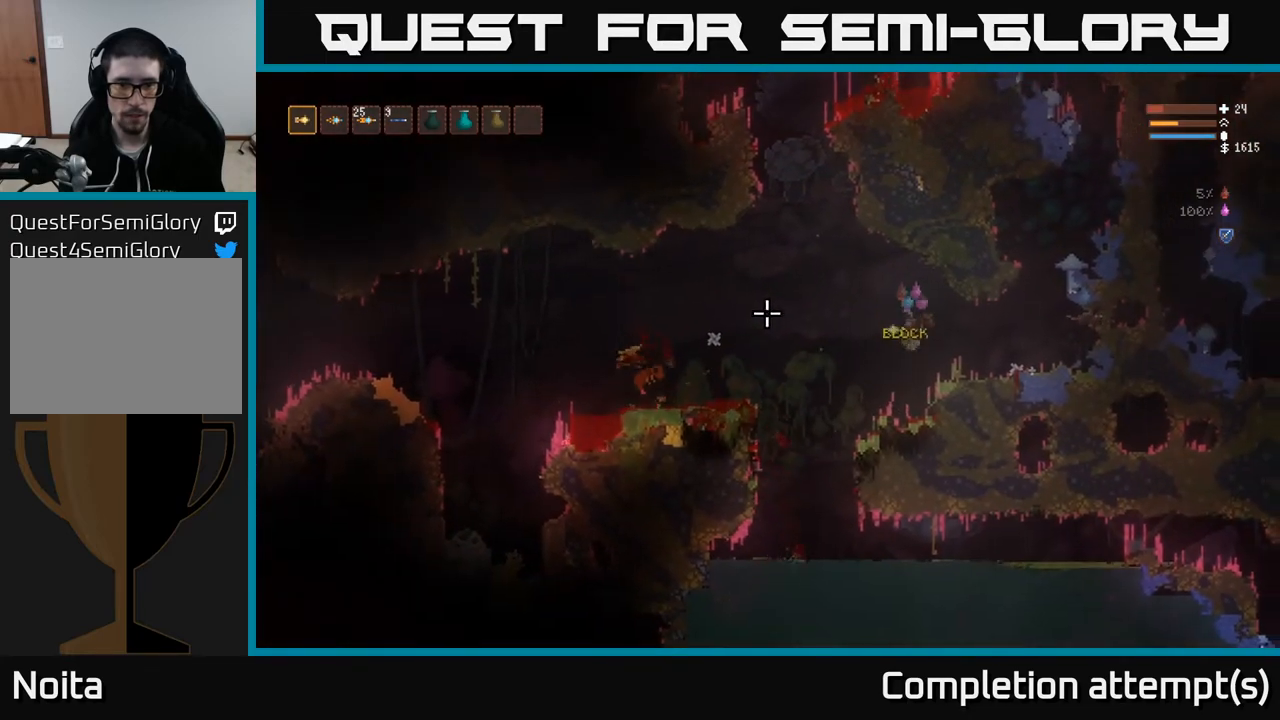
{"buttons": [], "left_stick": "center", "right_stick": "left", "events": [[250, "left_stick", "center"], [400, "R2", "down"], [500, "R2", "up"]]}